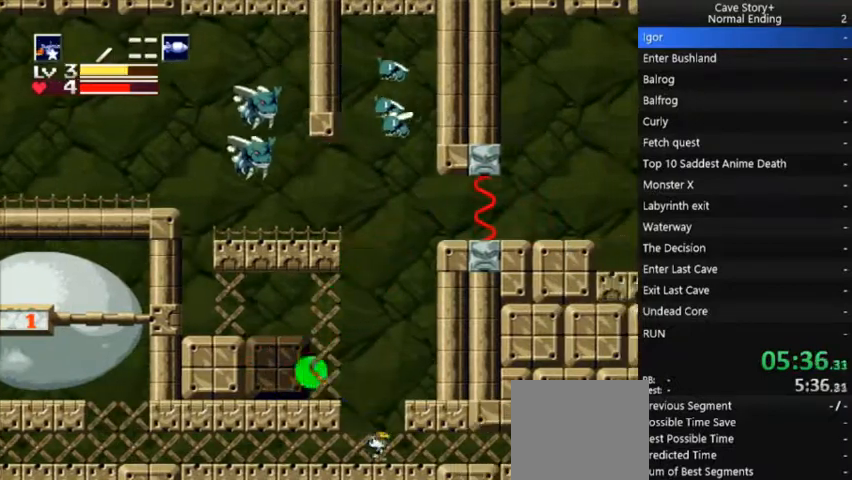
Gameplay with a controller (Xbox layout); each line is a JSON object with the inputs held at the frame after it (dt_ms = milliseconds from this image to that frame). "events" lists button and stick changes between this image and that frame as [ms after this image, input, new state], when the widget could be followed in between. Not read: L3 R3 Z left_stick.
{"dt_ms": 500, "buttons": [], "right_stick": "center", "events": [[267, "DPAD_LEFT", "up"], [267, "DPAD_RIGHT", "down"], [333, "A", "down"], [433, "DPAD_RIGHT", "up"], [500, "A", "up"]]}
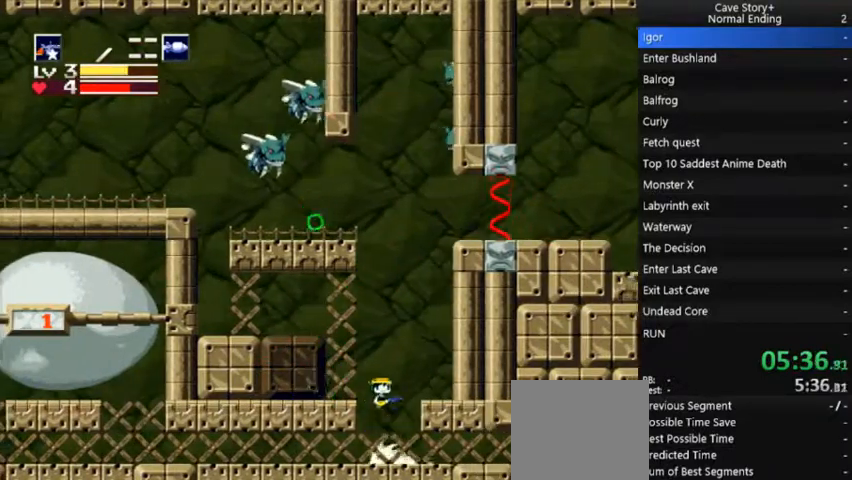
{"dt_ms": 500, "buttons": ["DPAD_LEFT"], "right_stick": "center", "events": [[33, "DPAD_LEFT", "down"], [133, "DPAD_LEFT", "up"], [200, "DPAD_LEFT", "down"]]}
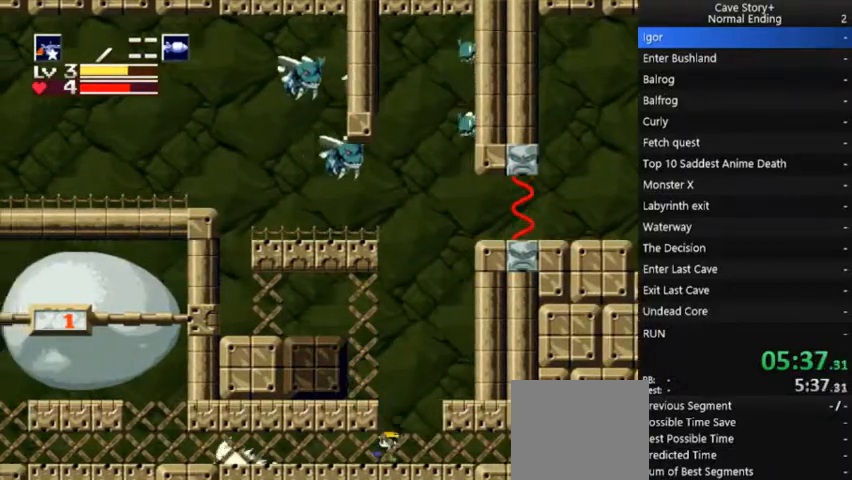
{"dt_ms": 500, "buttons": ["DPAD_LEFT"], "right_stick": "center", "events": []}
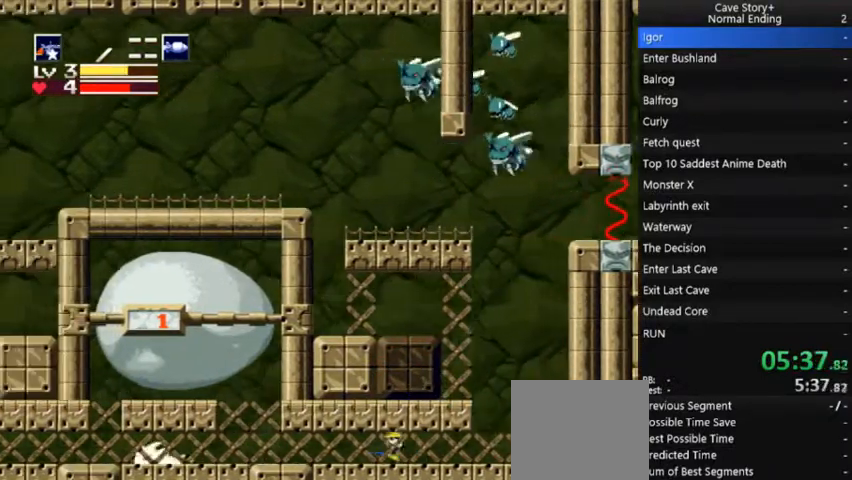
{"dt_ms": 500, "buttons": ["DPAD_LEFT"], "right_stick": "center", "events": []}
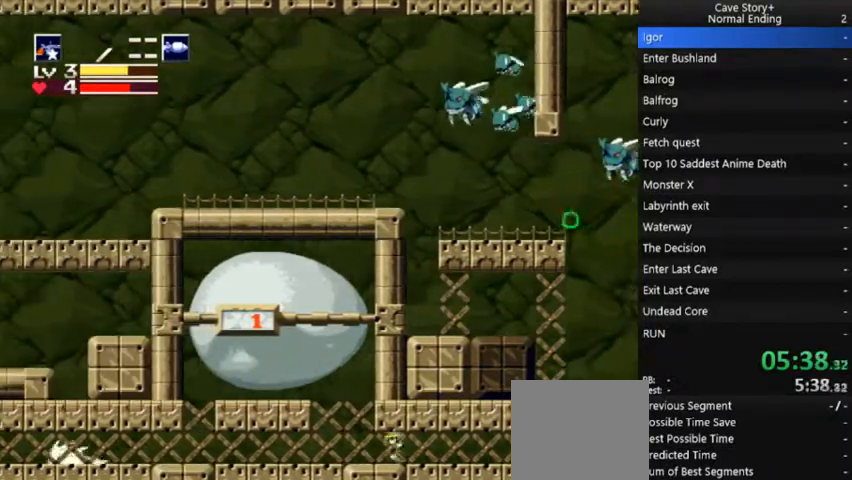
{"dt_ms": 500, "buttons": ["DPAD_LEFT"], "right_stick": "center", "events": [[233, "A", "down"], [400, "A", "up"]]}
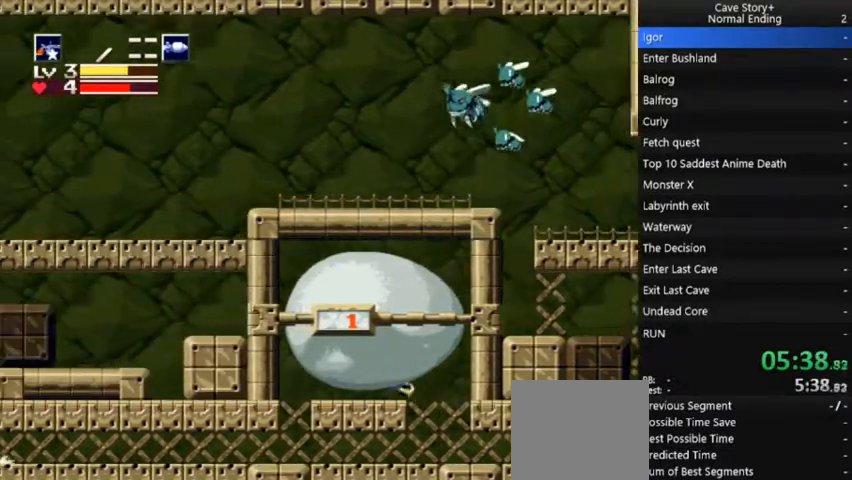
{"dt_ms": 1000, "buttons": ["DPAD_RIGHT"], "right_stick": "center"}
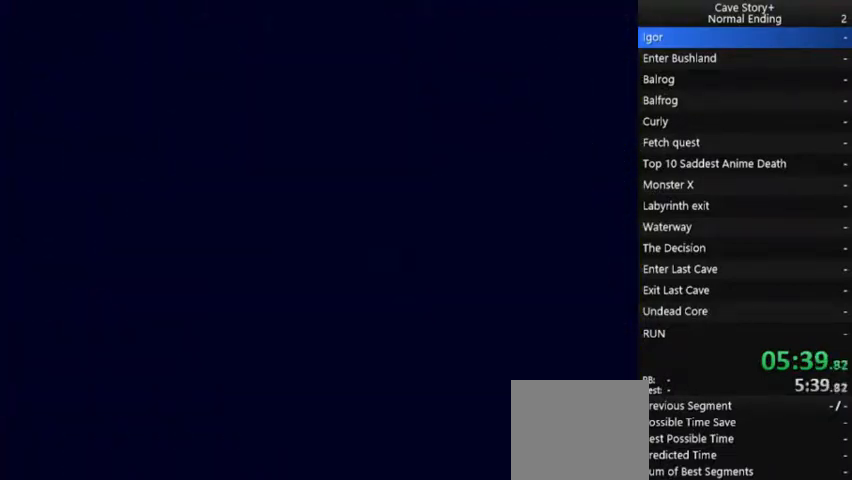
{"dt_ms": 500, "buttons": ["DPAD_RIGHT"], "right_stick": "center", "events": []}
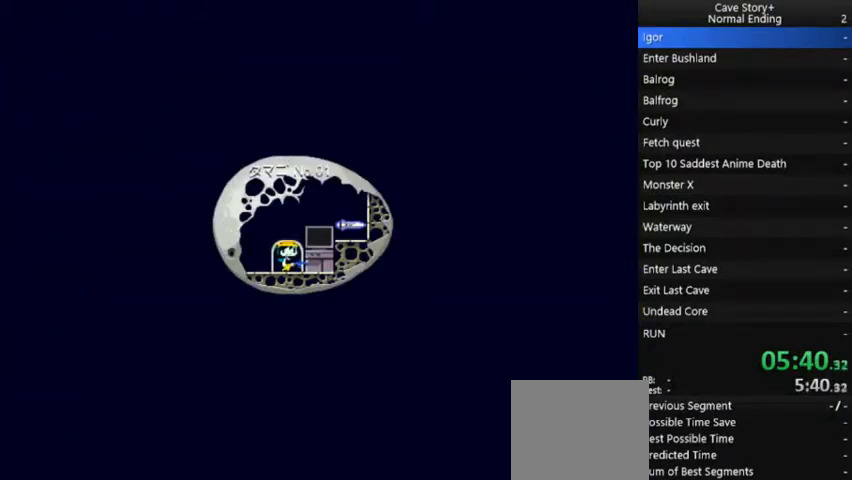
{"dt_ms": 500, "buttons": ["DPAD_RIGHT"], "right_stick": "center", "events": [[433, "A", "down"], [467, "A", "up"]]}
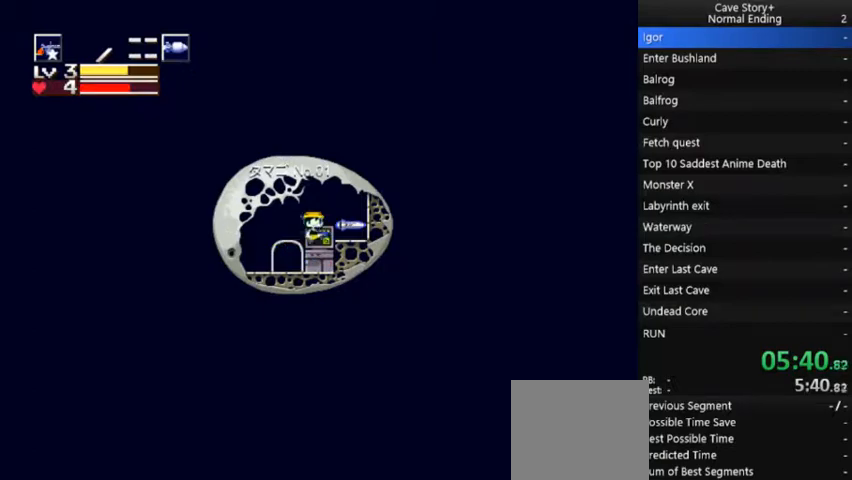
{"dt_ms": 500, "buttons": ["DPAD_LEFT"], "right_stick": "center", "events": [[67, "DPAD_RIGHT", "up"], [100, "DPAD_LEFT", "down"]]}
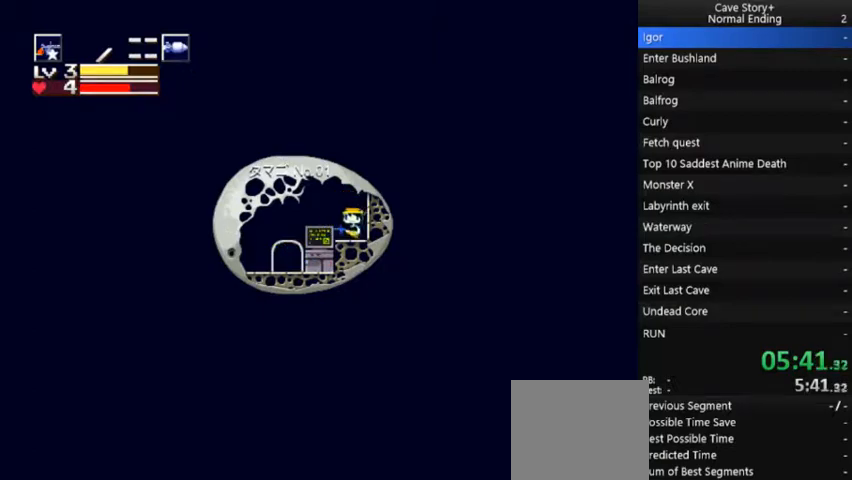
{"dt_ms": 500, "buttons": ["DPAD_DOWN"], "right_stick": "center", "events": [[233, "DPAD_LEFT", "up"], [300, "DPAD_RIGHT", "down"], [433, "DPAD_RIGHT", "up"], [500, "DPAD_DOWN", "down"]]}
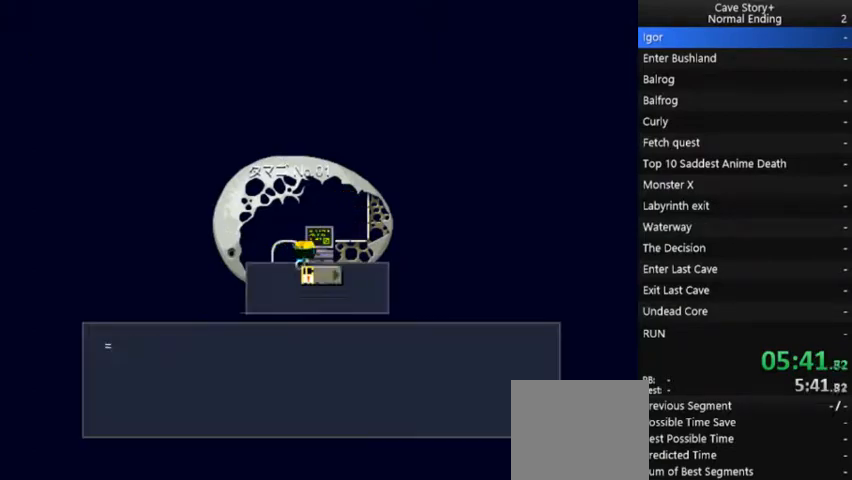
{"dt_ms": 500, "buttons": ["X"], "right_stick": "center", "events": [[100, "X", "down"], [133, "A", "down"], [133, "DPAD_DOWN", "up"], [233, "A", "up"], [333, "A", "down"], [400, "A", "up"], [433, "A", "down"], [500, "A", "up"]]}
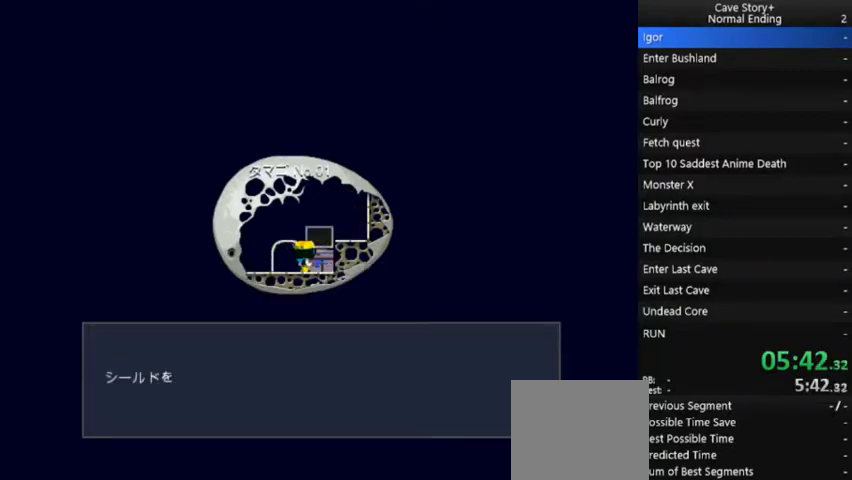
{"dt_ms": 500, "buttons": ["X", "DPAD_LEFT"], "right_stick": "center", "events": [[100, "A", "down"], [167, "A", "up"], [233, "DPAD_LEFT", "down"], [333, "A", "down"], [400, "A", "up"]]}
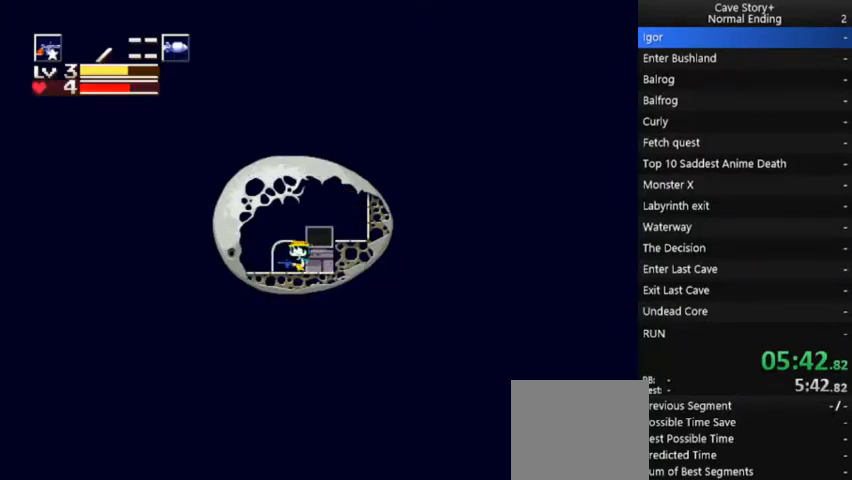
{"dt_ms": 500, "buttons": [], "right_stick": "center", "events": [[67, "X", "up"], [133, "DPAD_DOWN", "down"], [133, "DPAD_LEFT", "up"], [233, "DPAD_DOWN", "up"], [333, "X", "down"], [433, "A", "down"], [467, "A", "up"], [500, "X", "up"]]}
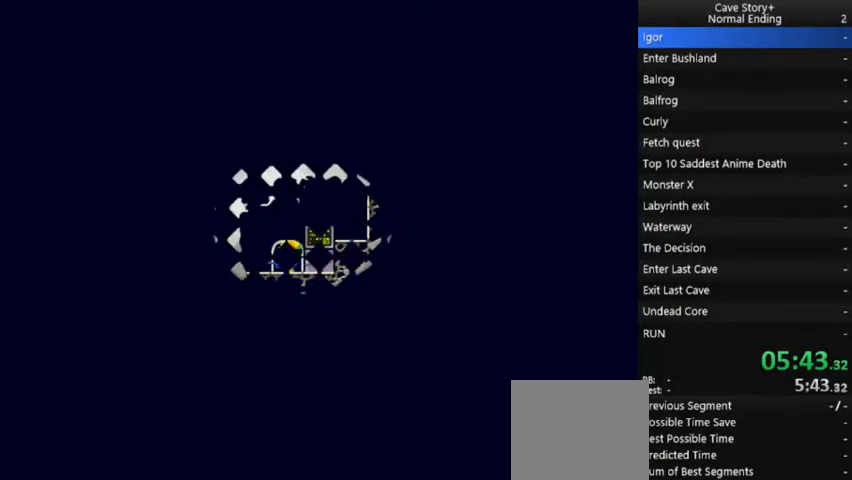
{"dt_ms": 500, "buttons": ["DPAD_RIGHT"], "right_stick": "center", "events": [[67, "DPAD_RIGHT", "down"]]}
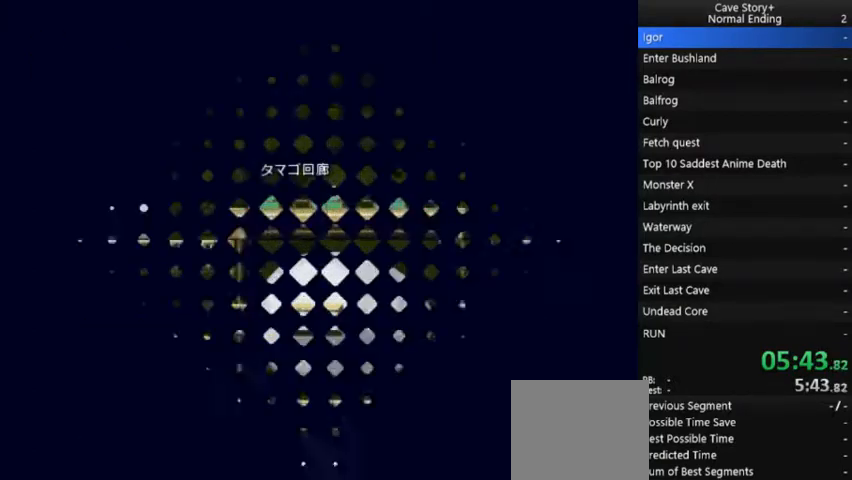
{"dt_ms": 500, "buttons": ["DPAD_RIGHT"], "right_stick": "center", "events": []}
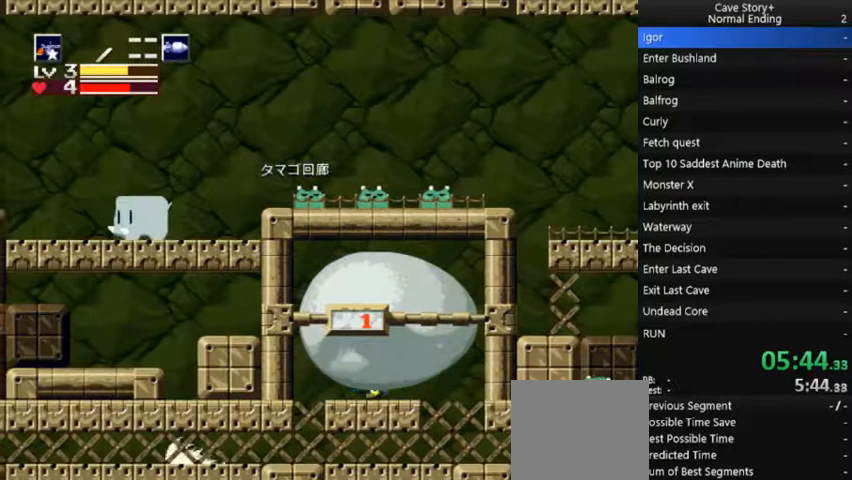
{"dt_ms": 500, "buttons": ["DPAD_LEFT"], "right_stick": "center", "events": [[500, "DPAD_LEFT", "down"], [500, "DPAD_RIGHT", "up"]]}
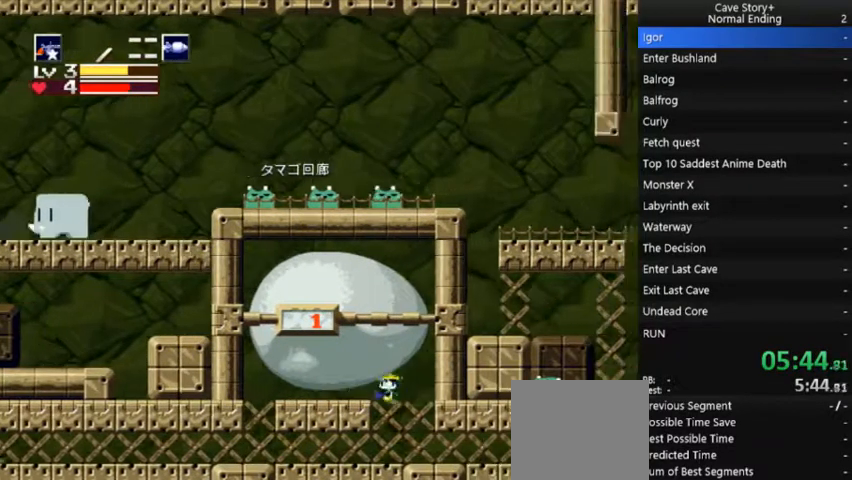
{"dt_ms": 500, "buttons": ["DPAD_RIGHT"], "right_stick": "center", "events": [[133, "DPAD_LEFT", "up"], [167, "DPAD_RIGHT", "down"]]}
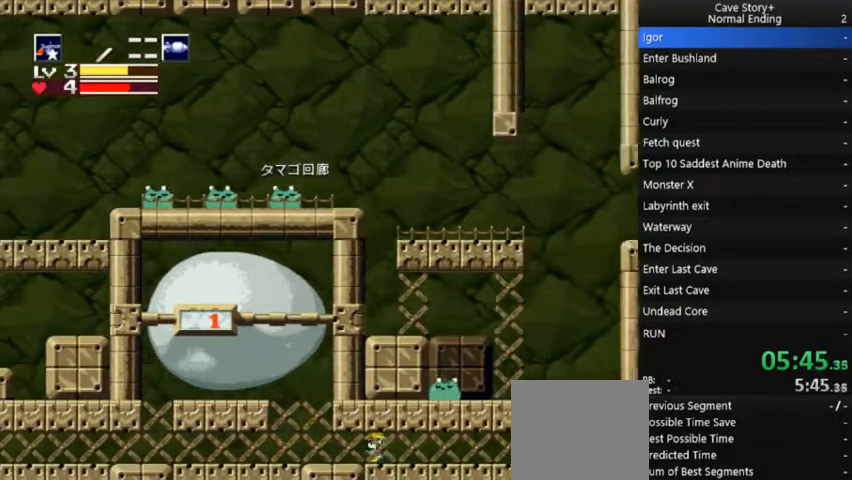
{"dt_ms": 500, "buttons": ["DPAD_RIGHT"], "right_stick": "center", "events": []}
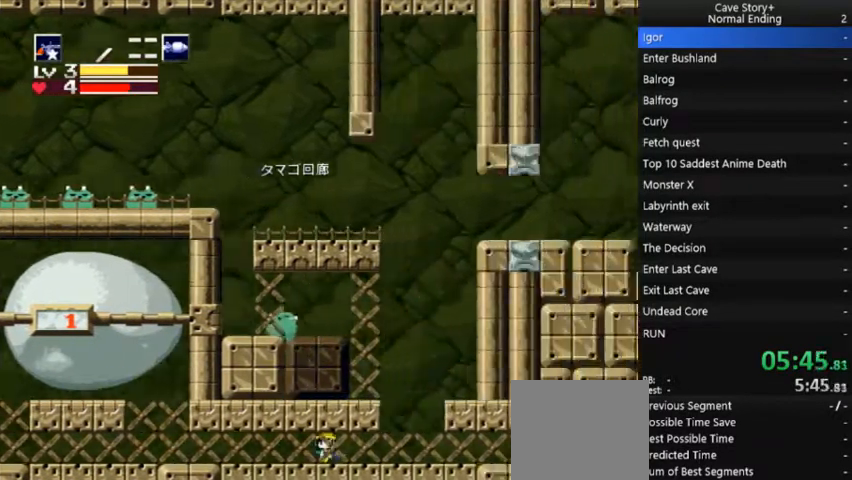
{"dt_ms": 500, "buttons": ["A", "R1", "DPAD_LEFT"], "right_stick": "center", "events": [[367, "DPAD_RIGHT", "up"], [400, "DPAD_LEFT", "down"], [433, "A", "down"], [500, "R1", "down"]]}
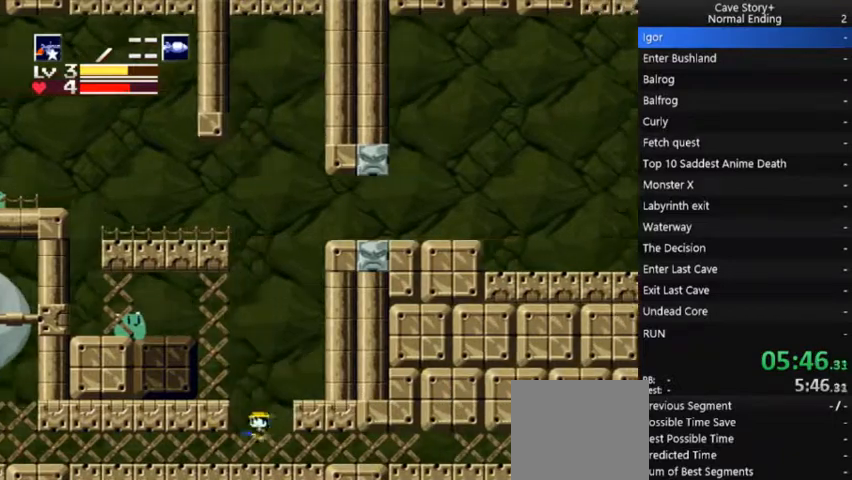
{"dt_ms": 500, "buttons": ["DPAD_LEFT"], "right_stick": "center", "events": [[133, "R1", "up"], [267, "L1", "down"], [333, "L1", "up"], [367, "A", "up"]]}
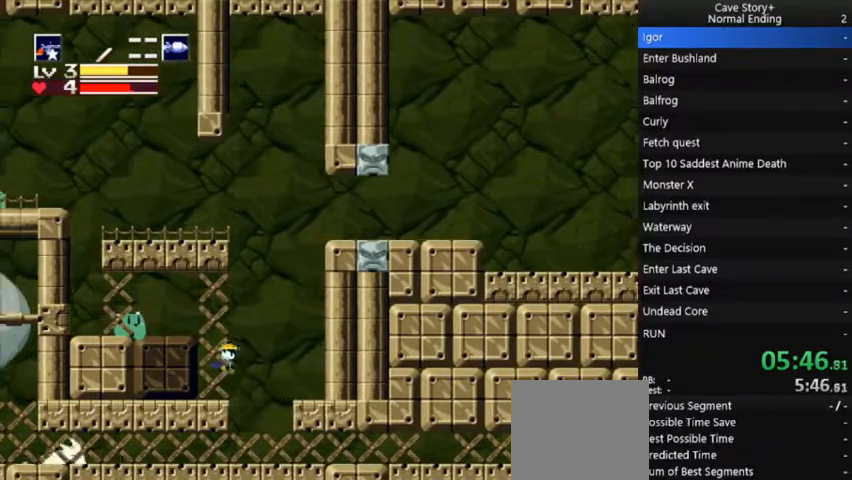
{"dt_ms": 500, "buttons": ["DPAD_RIGHT"], "right_stick": "center", "events": [[300, "DPAD_UP", "down"], [333, "DPAD_LEFT", "up"], [367, "X", "down"], [433, "DPAD_RIGHT", "down"], [467, "DPAD_UP", "up"], [467, "X", "up"]]}
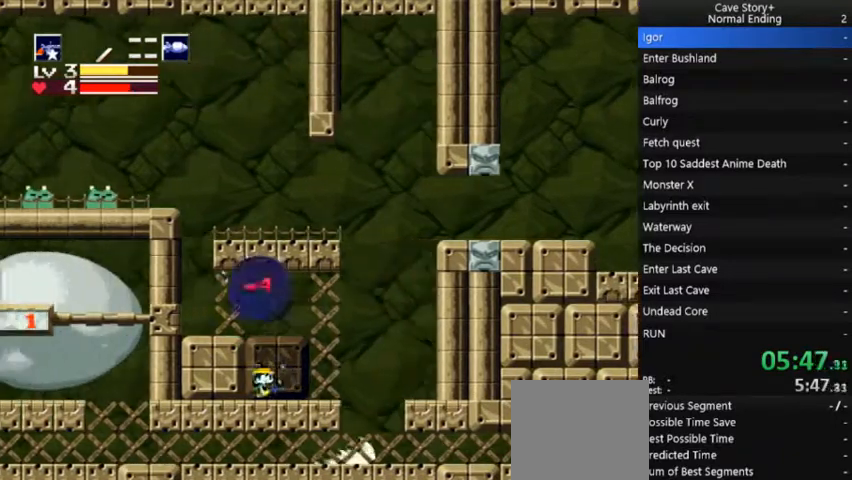
{"dt_ms": 500, "buttons": ["A", "DPAD_LEFT"], "right_stick": "center", "events": [[67, "A", "down"], [100, "DPAD_RIGHT", "up"], [233, "R1", "down"], [333, "DPAD_LEFT", "down"], [367, "R1", "up"]]}
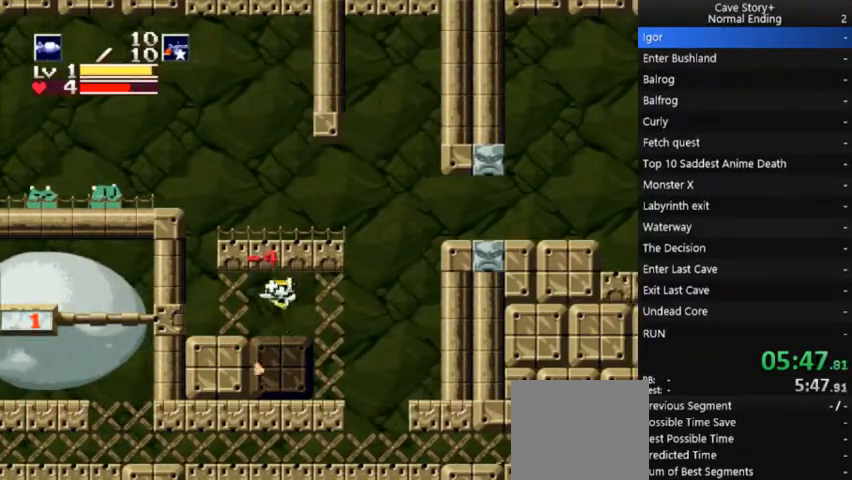
{"dt_ms": 500, "buttons": [], "right_stick": "center", "events": [[100, "A", "up"], [200, "DPAD_LEFT", "up"], [200, "DPAD_RIGHT", "down"], [500, "DPAD_RIGHT", "up"]]}
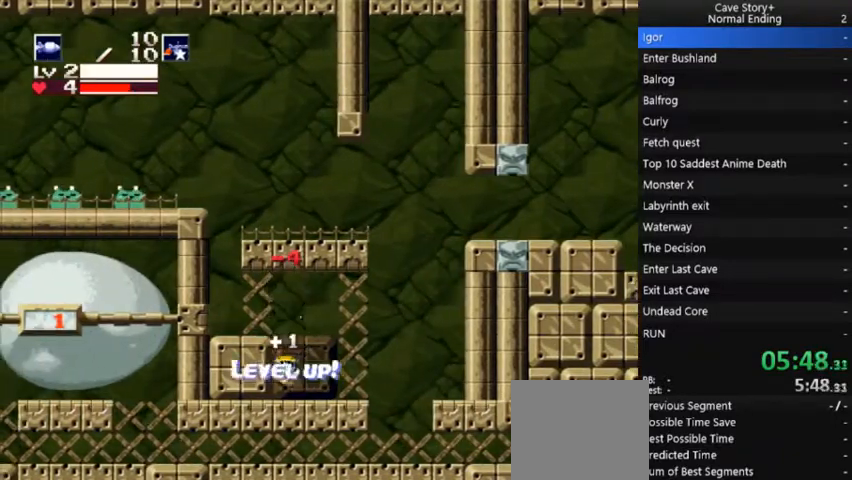
{"dt_ms": 500, "buttons": ["DPAD_LEFT"], "right_stick": "center", "events": [[33, "DPAD_LEFT", "down"], [133, "A", "down"], [267, "L1", "down"], [367, "L1", "up"], [400, "A", "up"]]}
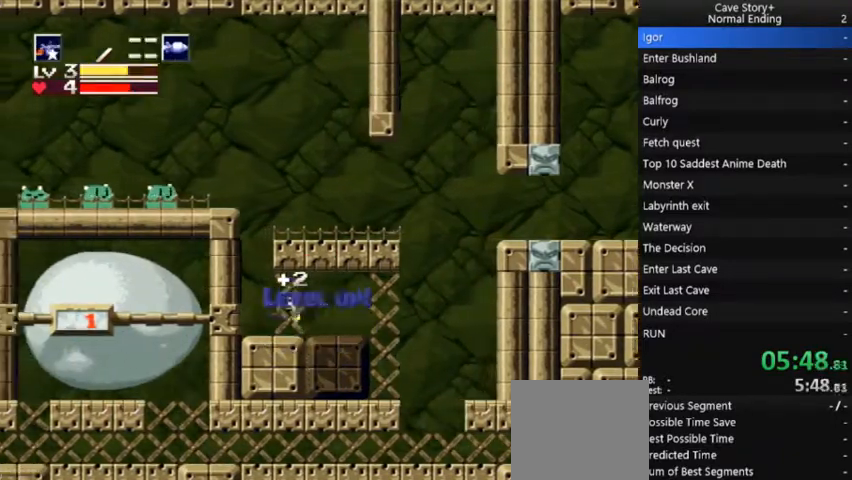
{"dt_ms": 500, "buttons": ["A", "DPAD_RIGHT"], "right_stick": "center", "events": [[233, "A", "down"], [267, "DPAD_LEFT", "up"], [433, "DPAD_RIGHT", "down"]]}
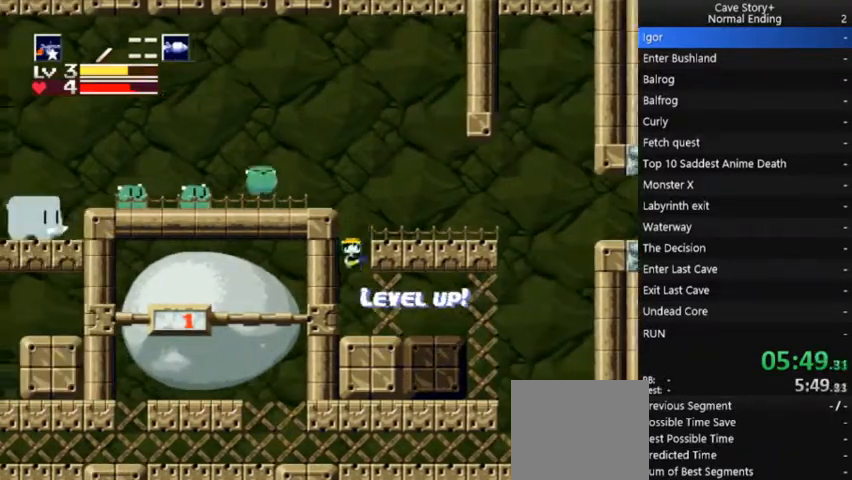
{"dt_ms": 500, "buttons": ["A", "DPAD_RIGHT"], "right_stick": "center", "events": [[200, "R1", "down"], [300, "R1", "up"]]}
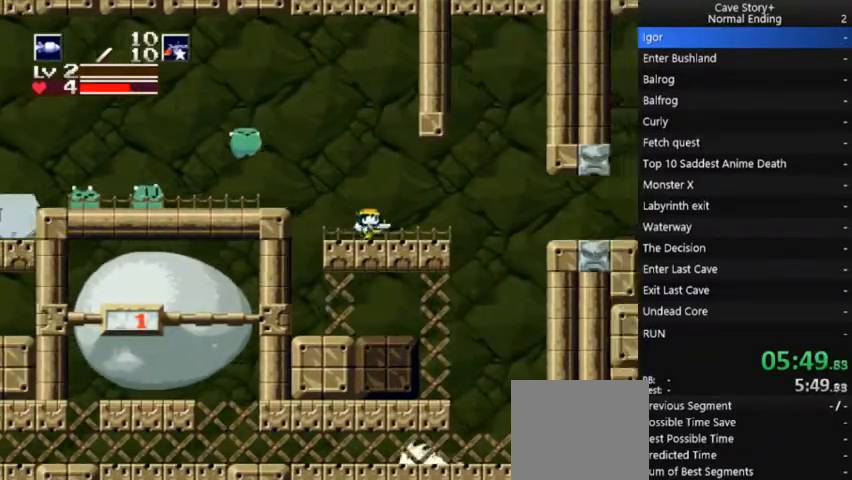
{"dt_ms": 500, "buttons": ["DPAD_RIGHT"], "right_stick": "center", "events": [[33, "A", "up"], [367, "A", "down"], [467, "A", "up"]]}
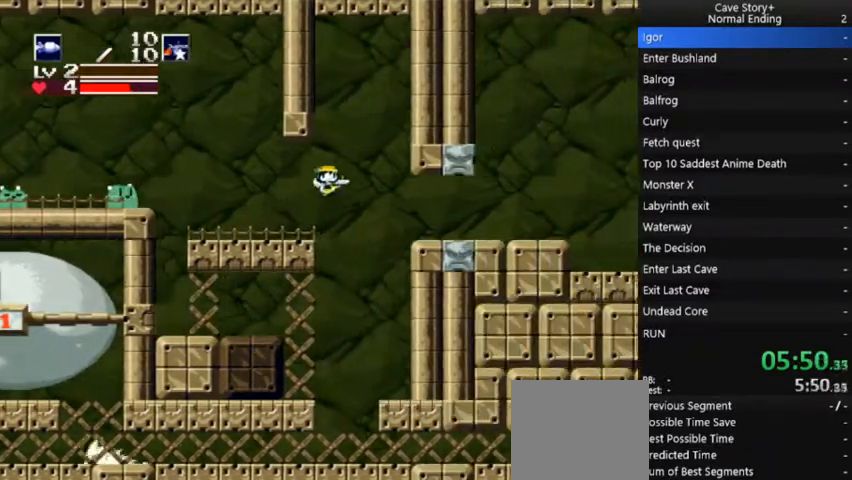
{"dt_ms": 500, "buttons": ["DPAD_RIGHT"], "right_stick": "center", "events": []}
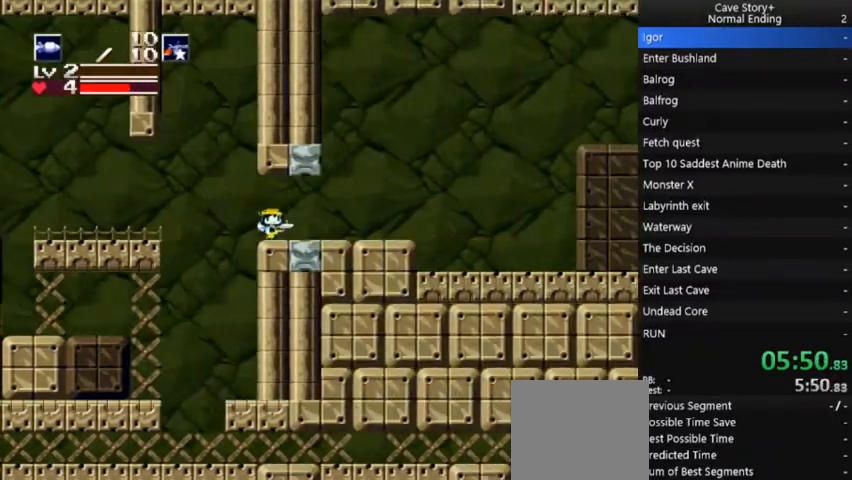
{"dt_ms": 500, "buttons": ["A", "DPAD_RIGHT"], "right_stick": "center", "events": [[33, "A", "down"], [200, "A", "up"], [367, "A", "down"]]}
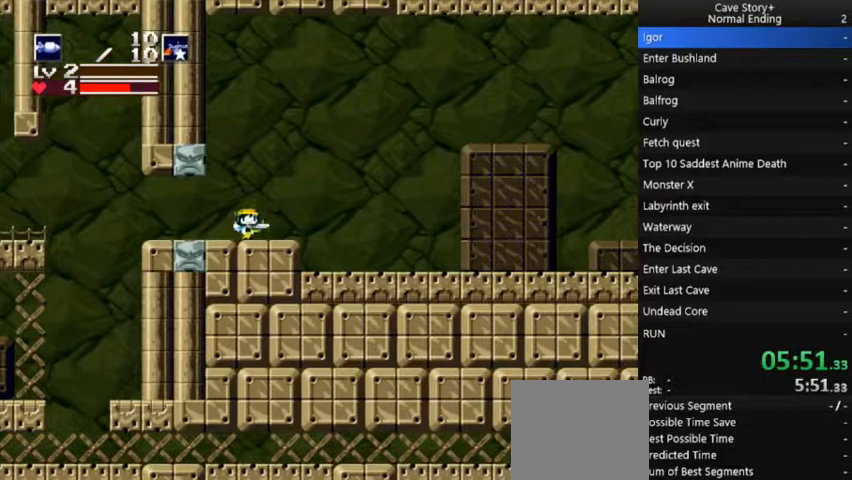
{"dt_ms": 500, "buttons": ["DPAD_RIGHT"], "right_stick": "center", "events": [[133, "A", "up"]]}
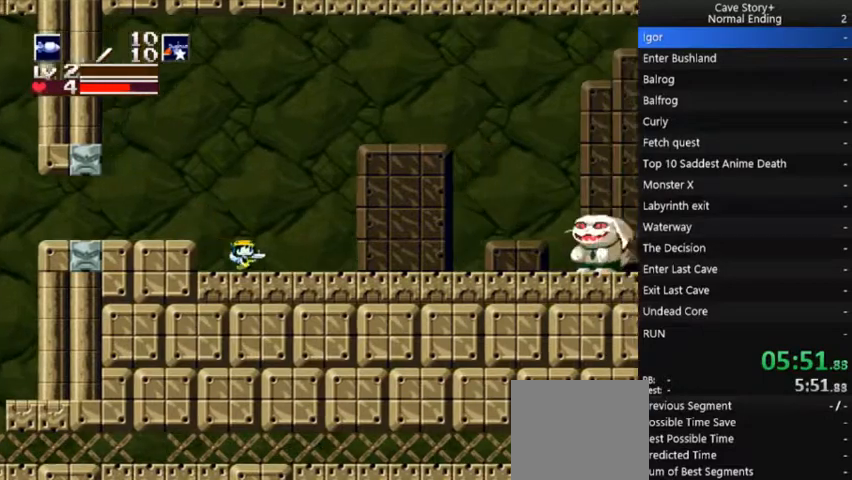
{"dt_ms": 500, "buttons": ["DPAD_RIGHT"], "right_stick": "center", "events": []}